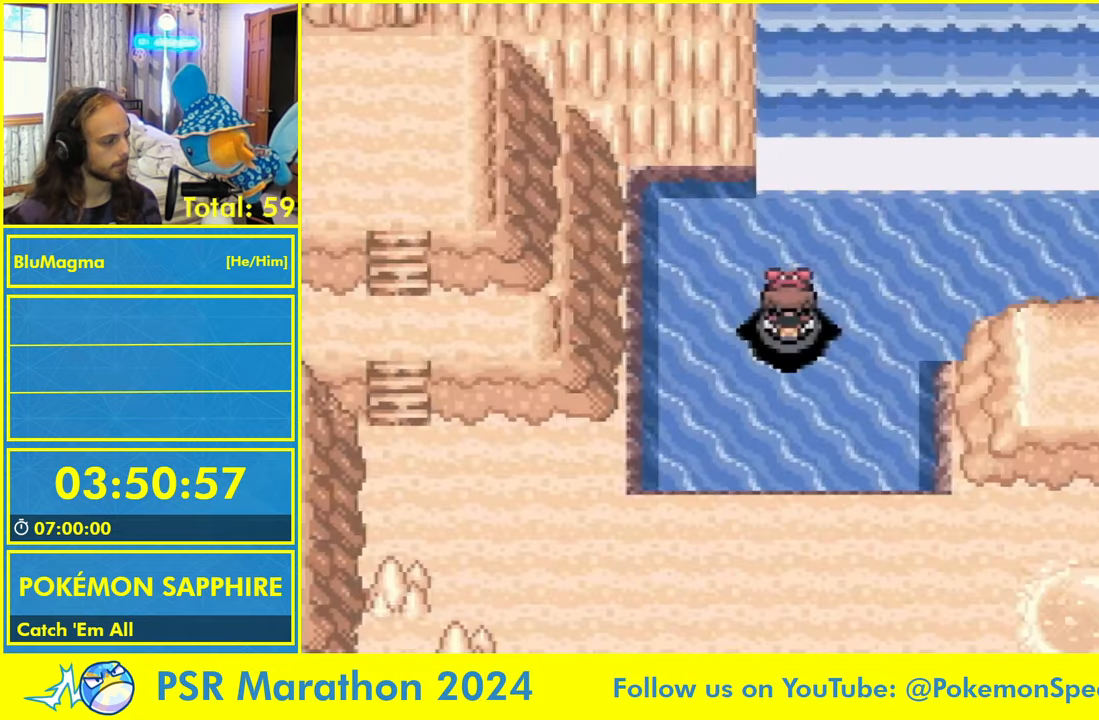
Gameplay with a controller (Nintendo layout); each line is a JSON object with the inputs held at the frame after it (dt_ms = milliseconds from this image to that frame). "events" lists button and stick changes between this image and that frame as [ms after this image, input, new state], when the widget could be followed in between. Not read: L1 L2 L3 R3 SELECT START X Y.
{"dt_ms": 500, "buttons": [], "events": [[250, "DPAD_UP", "up"], [400, "A", "down"], [483, "A", "up"]]}
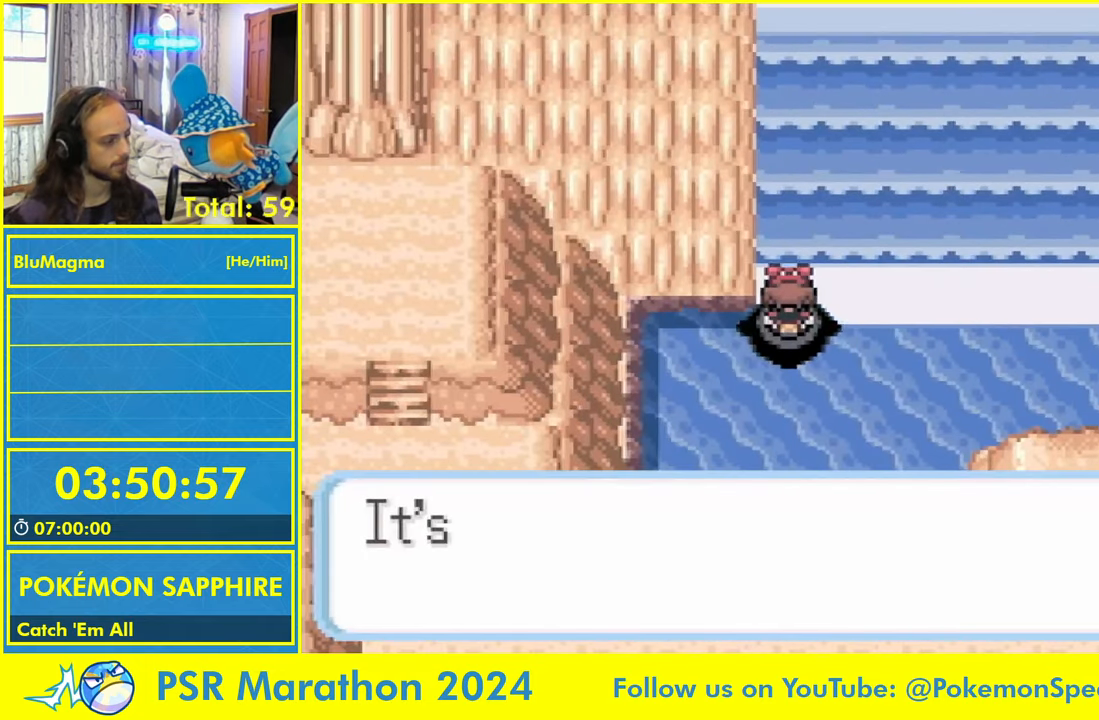
{"dt_ms": 500, "buttons": []}
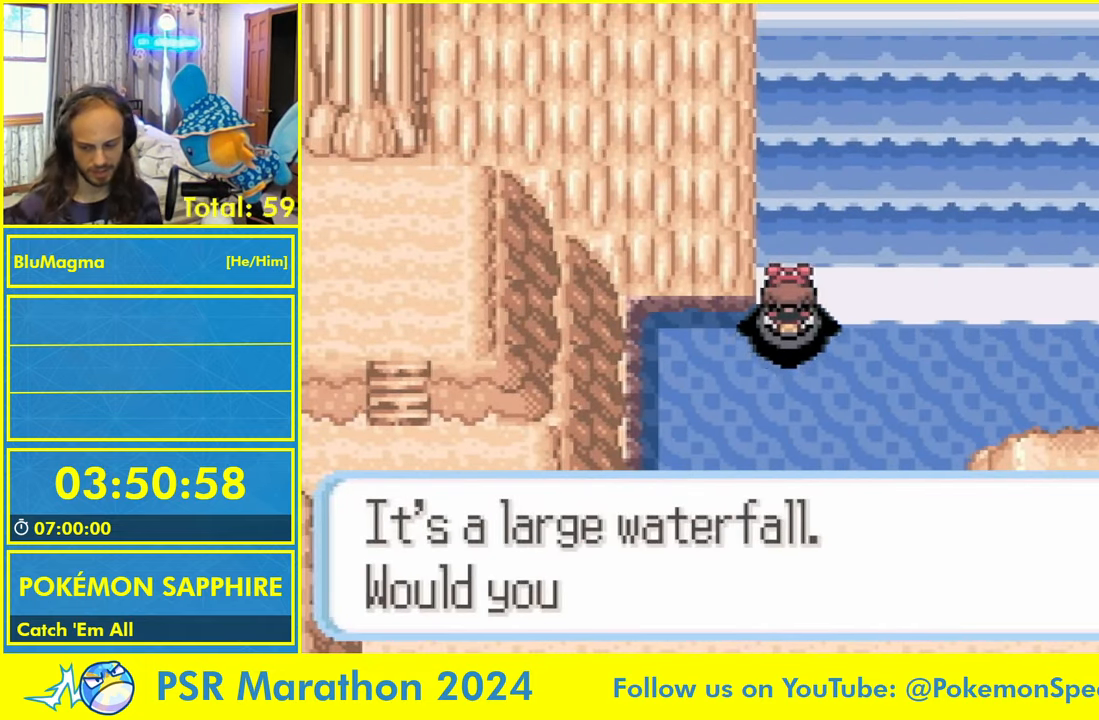
{"dt_ms": 500, "buttons": [], "events": [[83, "A", "down"], [133, "A", "up"], [250, "A", "down"], [300, "A", "up"], [383, "A", "down"], [466, "A", "up"]]}
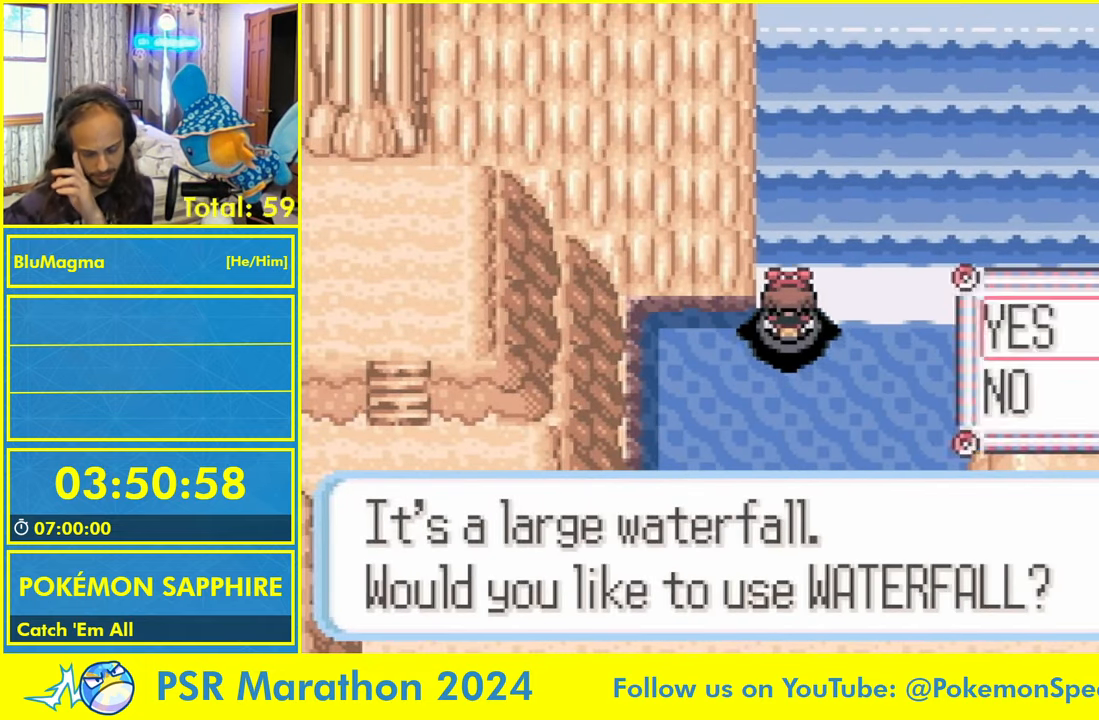
{"dt_ms": 1000, "buttons": []}
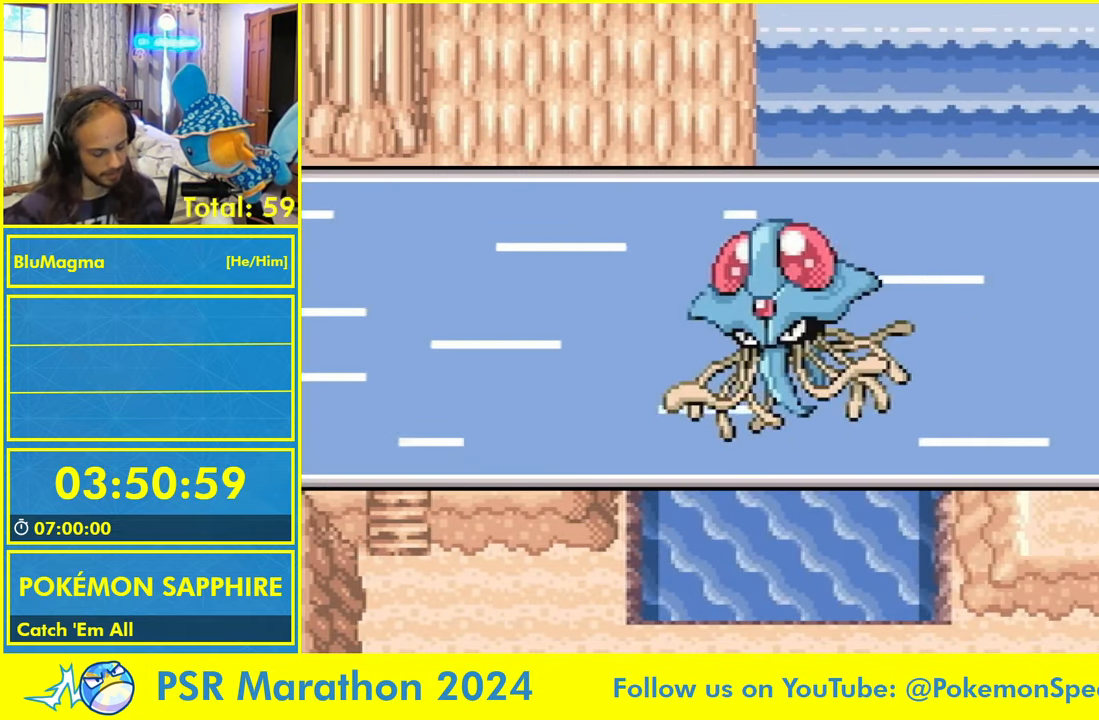
{"dt_ms": 500, "buttons": []}
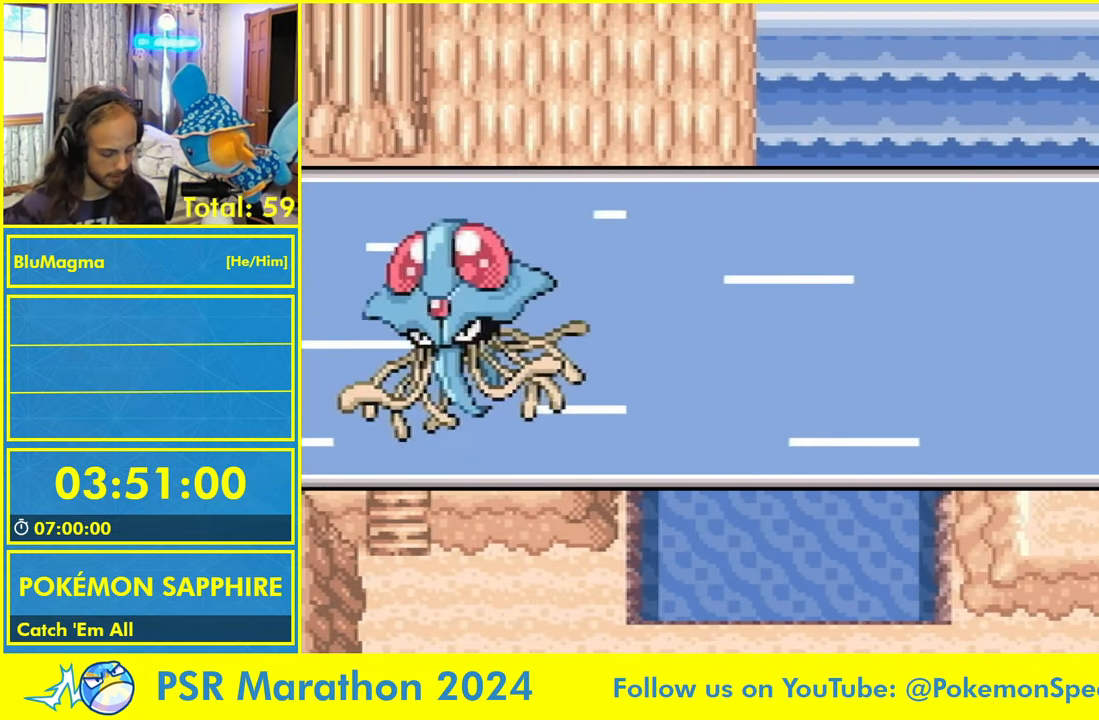
{"dt_ms": 1000, "buttons": ["DPAD_UP"], "events": [[100, "A", "down"], [216, "DPAD_UP", "down"], [233, "A", "up"], [316, "A", "down"], [316, "B", "down"], [400, "A", "up"], [433, "B", "up"], [466, "A", "down"], [516, "B", "down"], [583, "A", "up"], [600, "B", "up"], [683, "B", "down"], [800, "B", "up"]]}
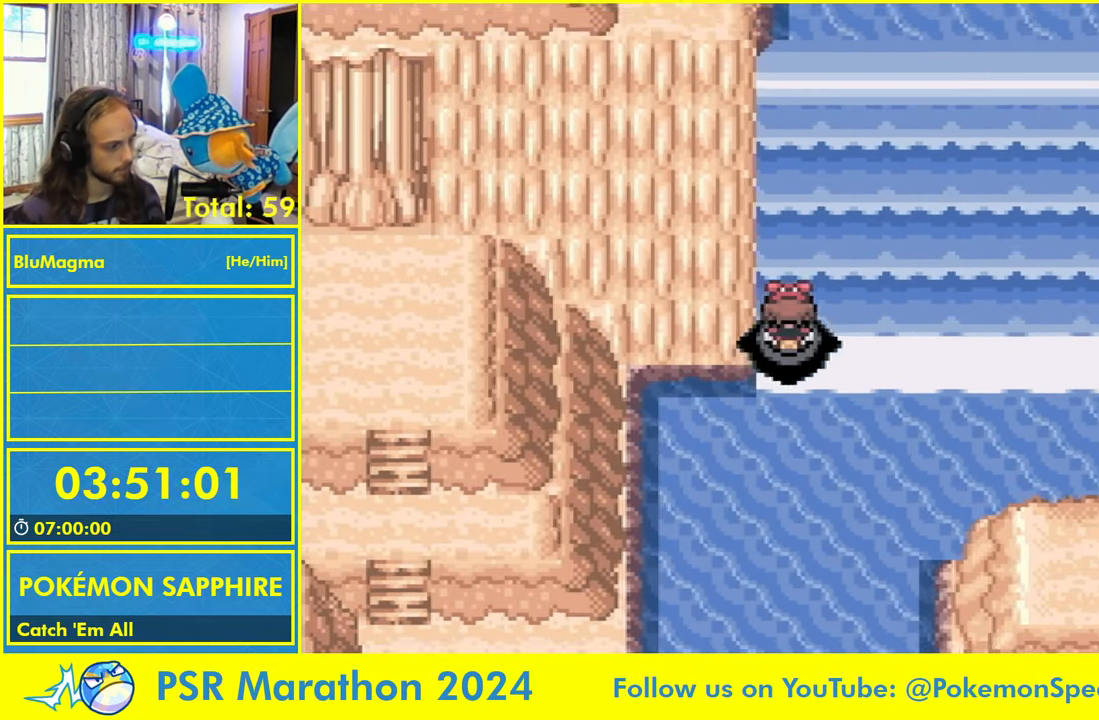
{"dt_ms": 500, "buttons": ["DPAD_UP"], "events": [[66, "R1", "down"], [166, "R1", "up"], [333, "R1", "down"], [466, "R1", "up"]]}
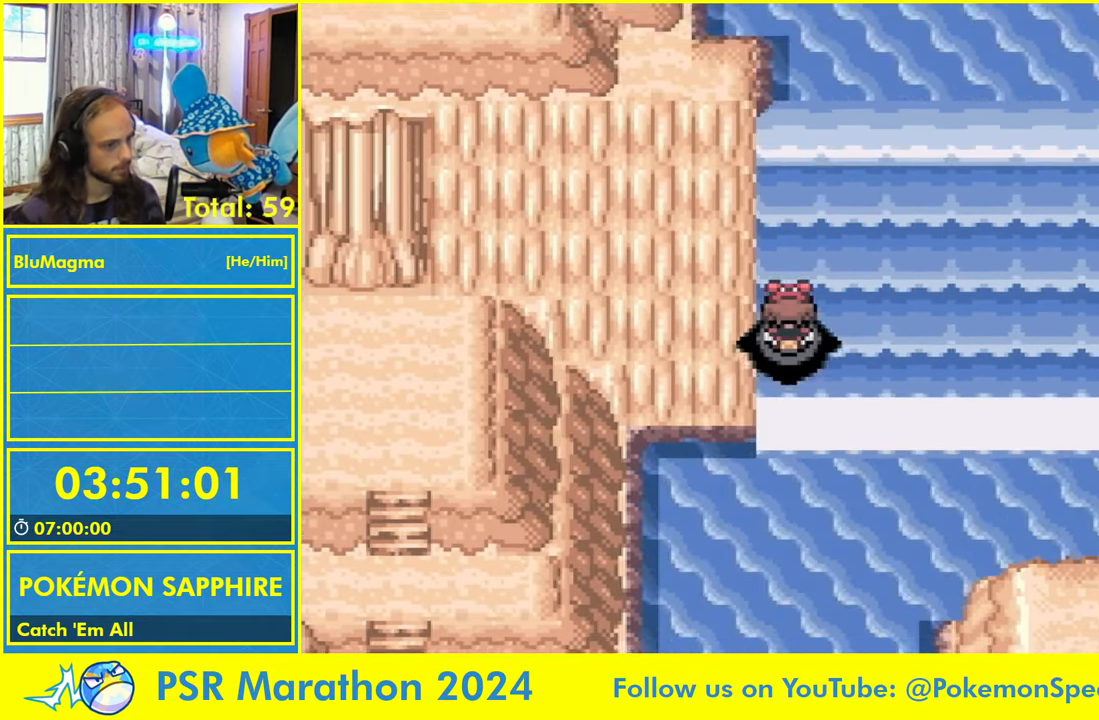
{"dt_ms": 500, "buttons": ["B", "DPAD_UP"], "events": [[183, "B", "down"], [183, "R1", "down"], [250, "R1", "up"]]}
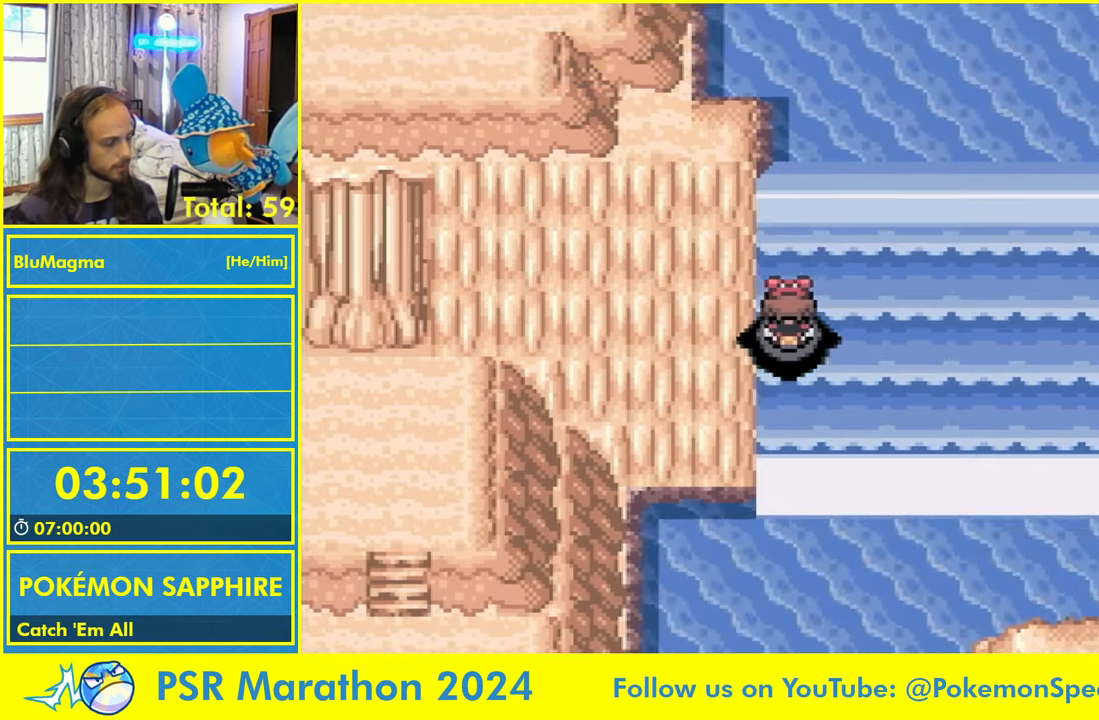
{"dt_ms": 500, "buttons": ["B", "DPAD_UP"], "events": []}
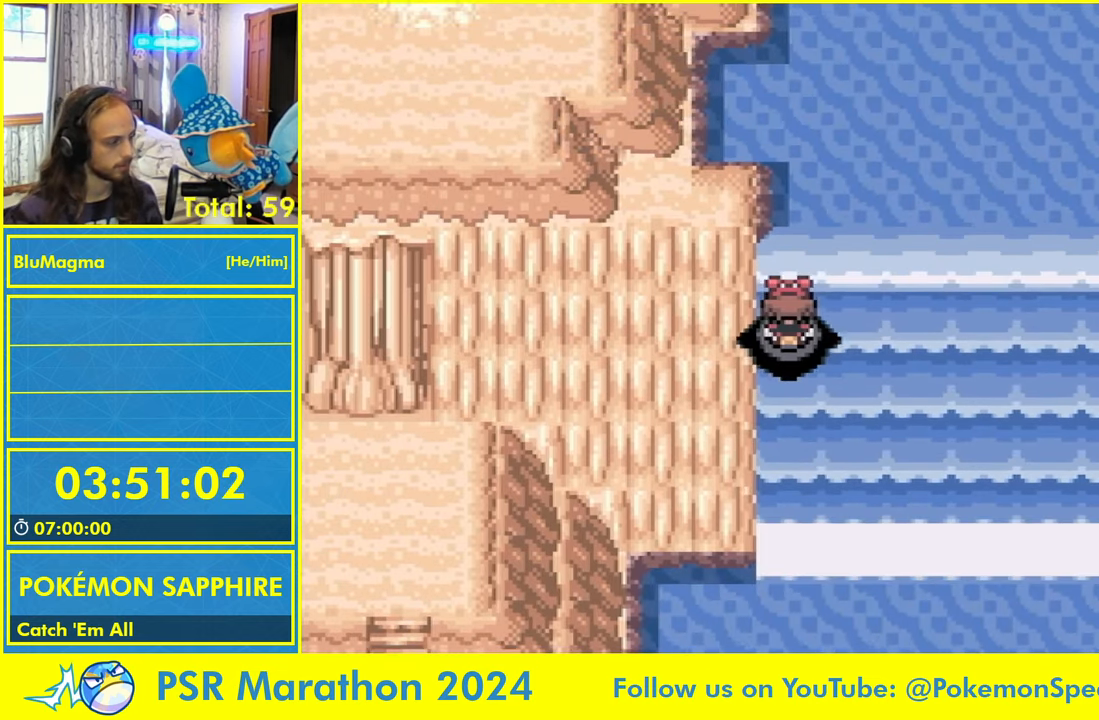
{"dt_ms": 500, "buttons": ["B", "DPAD_UP"], "events": []}
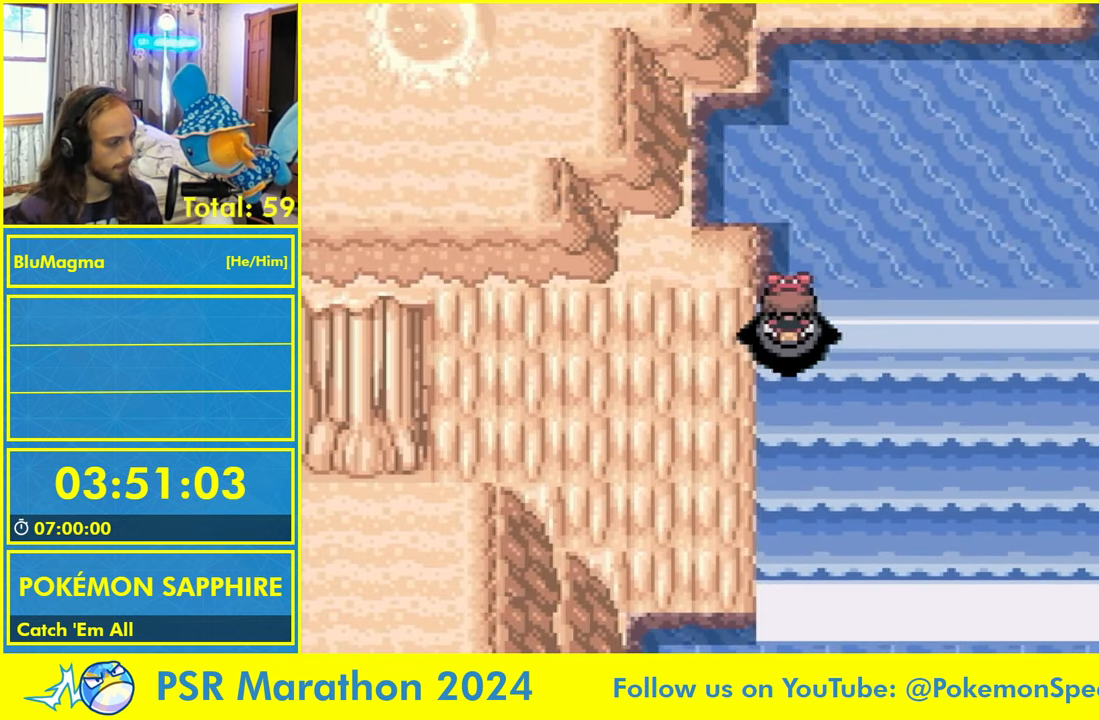
{"dt_ms": 500, "buttons": ["B", "DPAD_UP"], "events": []}
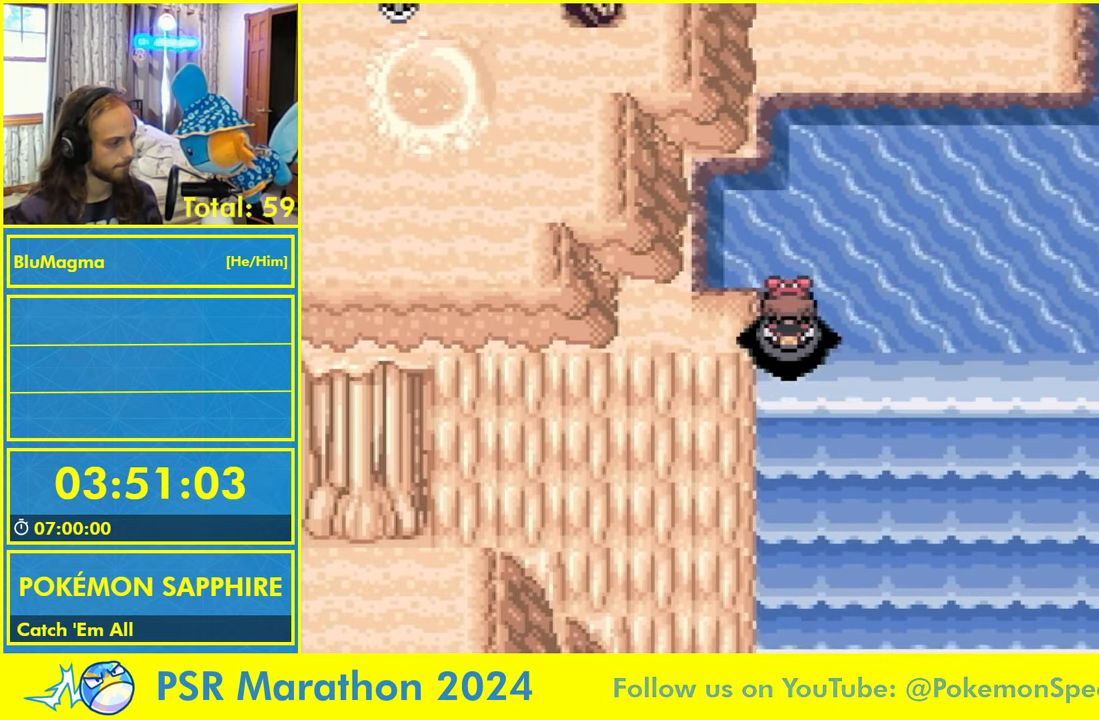
{"dt_ms": 500, "buttons": ["B", "DPAD_UP"], "events": []}
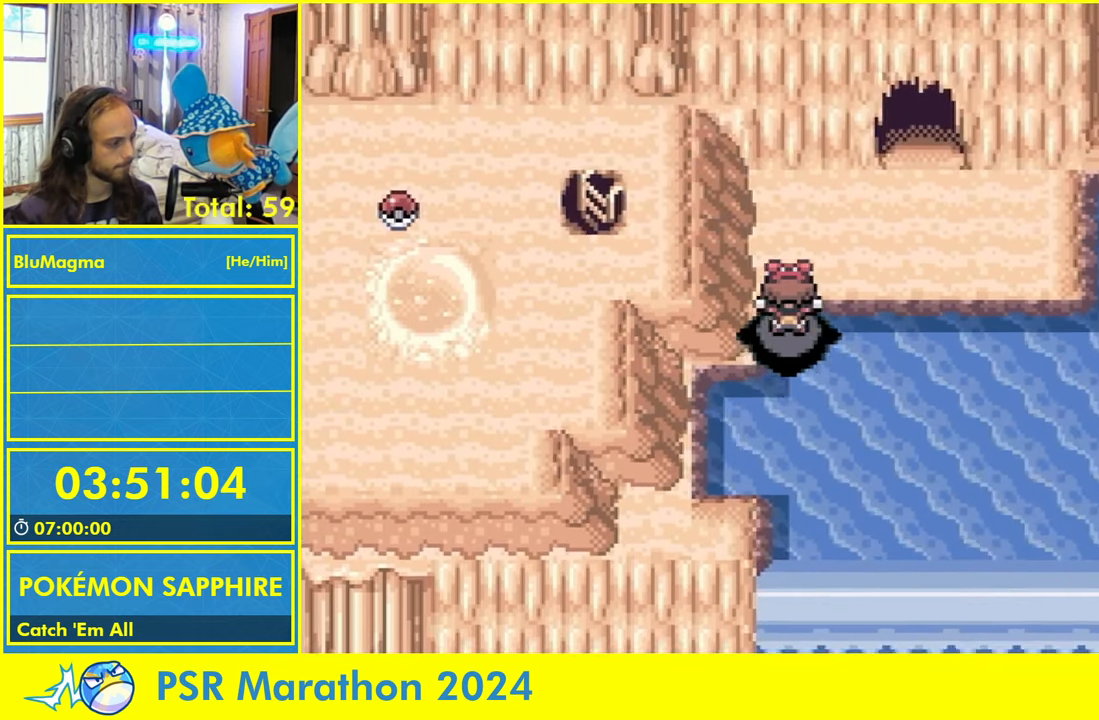
{"dt_ms": 1000, "buttons": ["B", "DPAD_RIGHT"]}
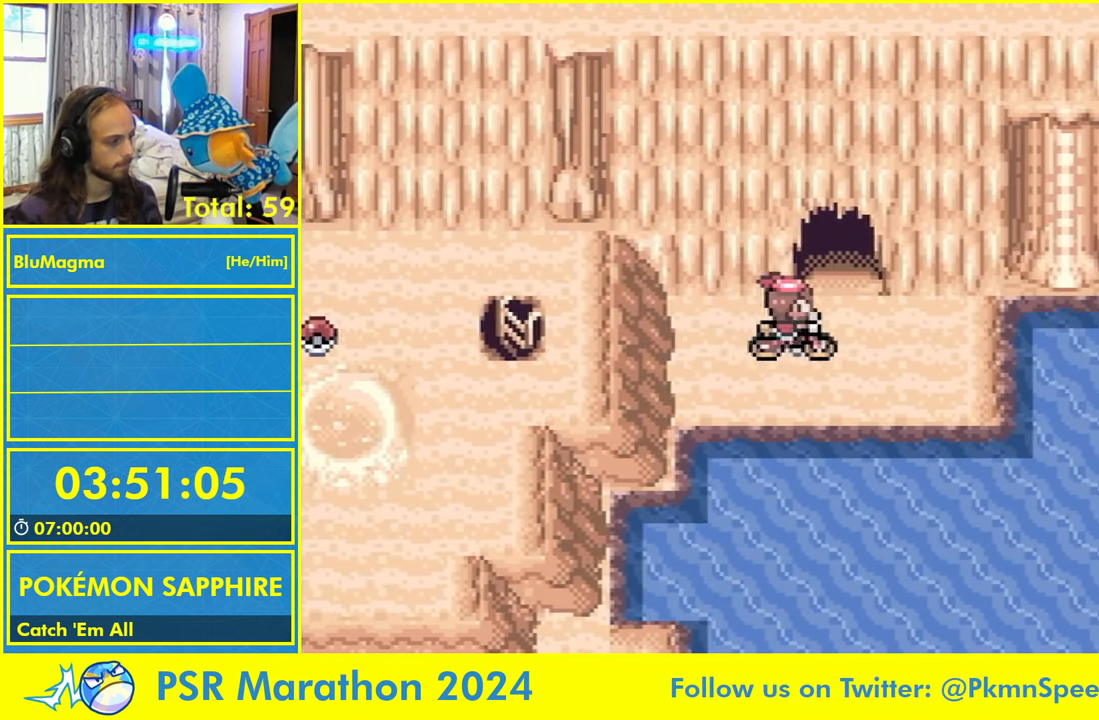
{"dt_ms": 500, "buttons": ["B", "DPAD_LEFT"], "events": [[50, "DPAD_UP", "down"], [83, "DPAD_RIGHT", "up"], [83, "R1", "down"], [100, "R1", "up"], [350, "DPAD_UP", "up"], [367, "DPAD_LEFT", "down"], [400, "R1", "down"], [450, "R1", "up"]]}
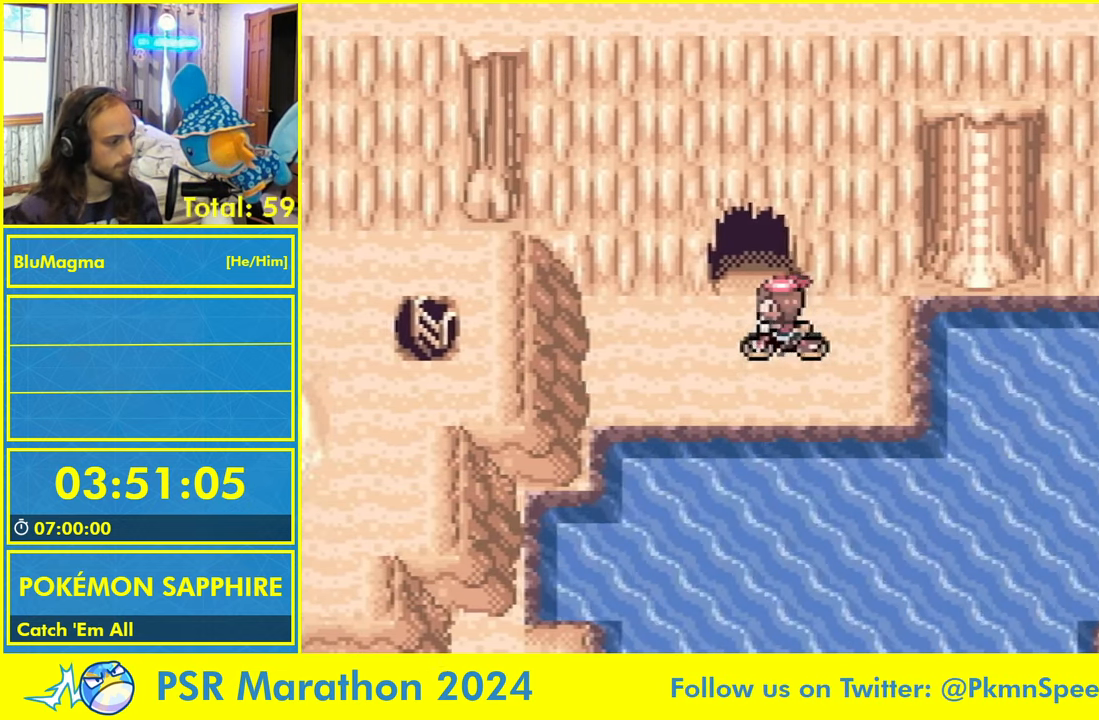
{"dt_ms": 500, "buttons": ["B", "DPAD_UP"], "events": [[100, "DPAD_LEFT", "up"], [100, "DPAD_UP", "down"]]}
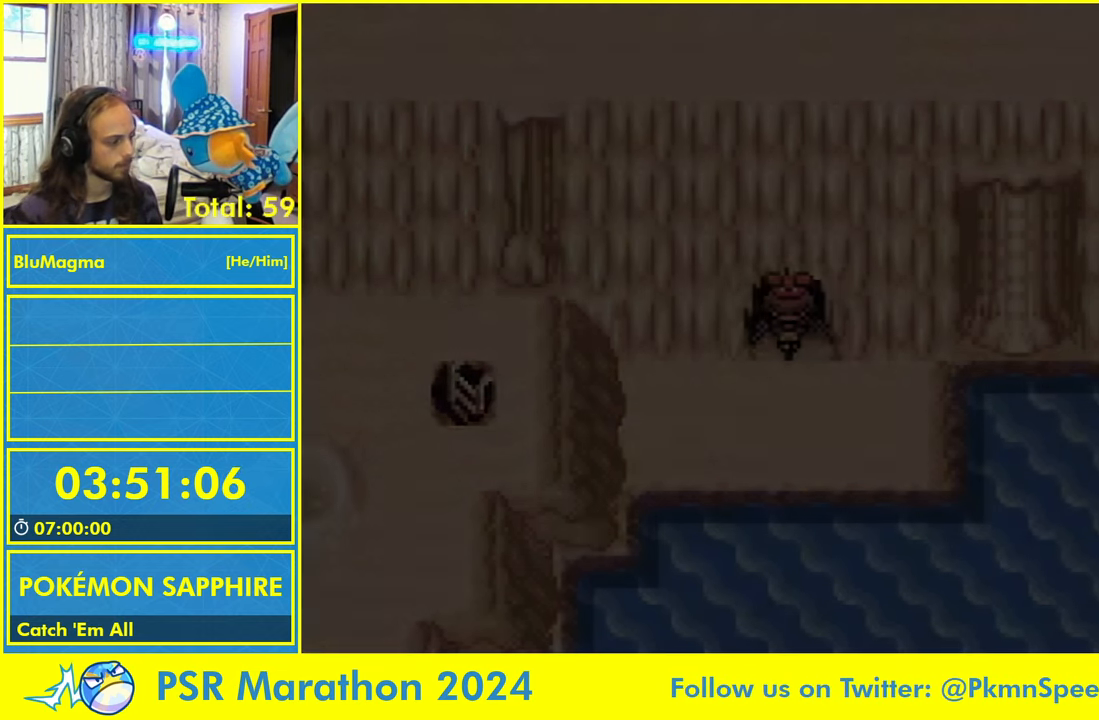
{"dt_ms": 1000, "buttons": ["DPAD_RIGHT"]}
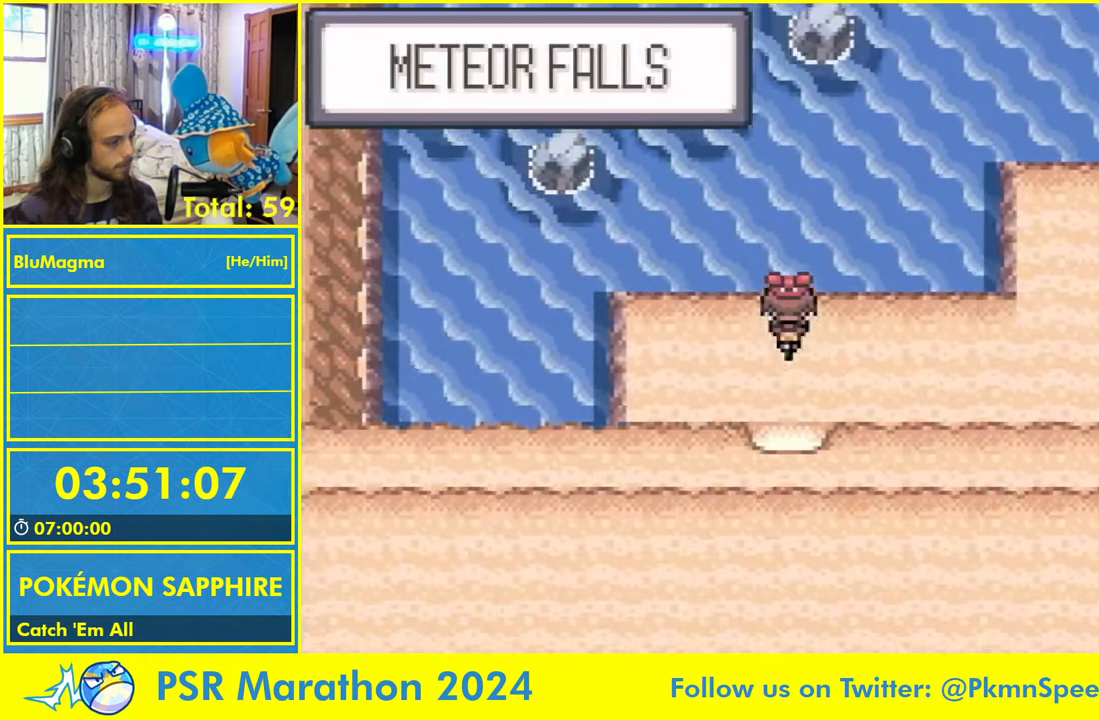
{"dt_ms": 1000, "buttons": ["DPAD_RIGHT"], "events": [[567, "DPAD_UP", "down"], [600, "DPAD_RIGHT", "up"], [900, "DPAD_RIGHT", "down"], [934, "DPAD_UP", "up"]]}